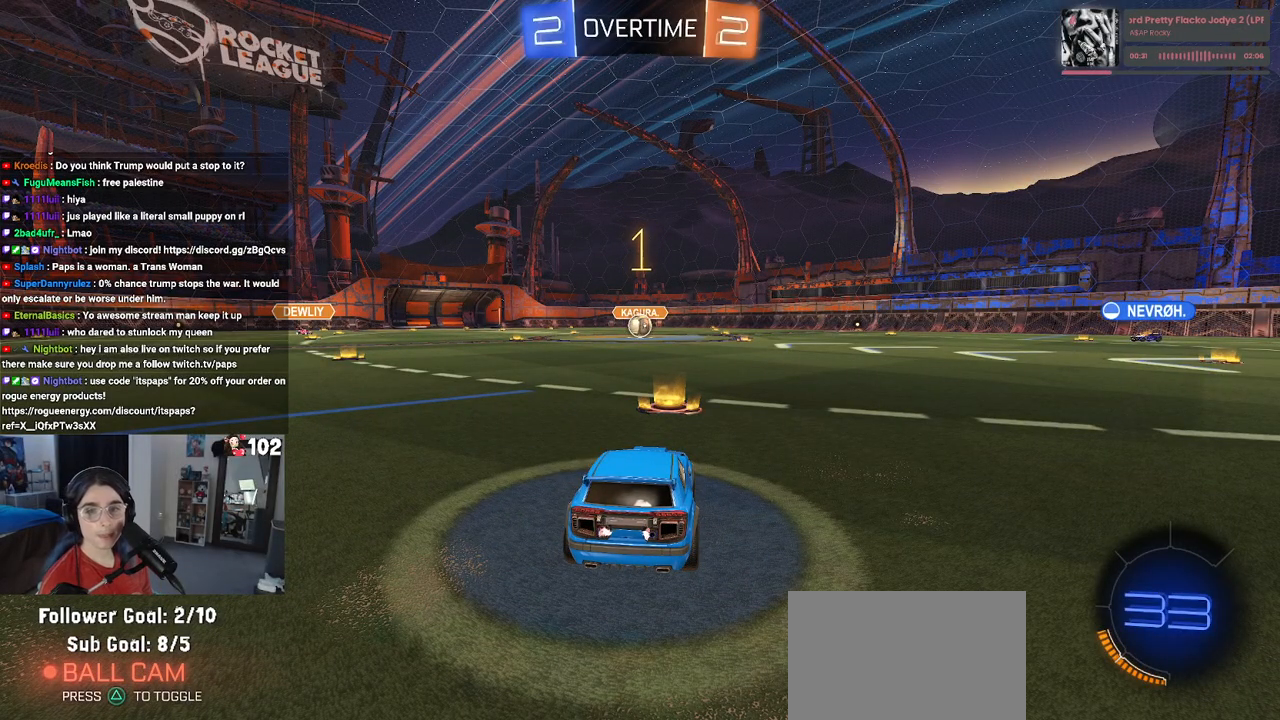
Gameplay with a controller (PlayStation layout); each line is a JSON object with the inputs held at the frame after it. "events" lists button and stick changes between this image and that frame as [ms after this image, input, new state], when the widget could be followed in between.
{"buttons": ["R2"], "left_stick": "center", "right_stick": "center", "events": []}
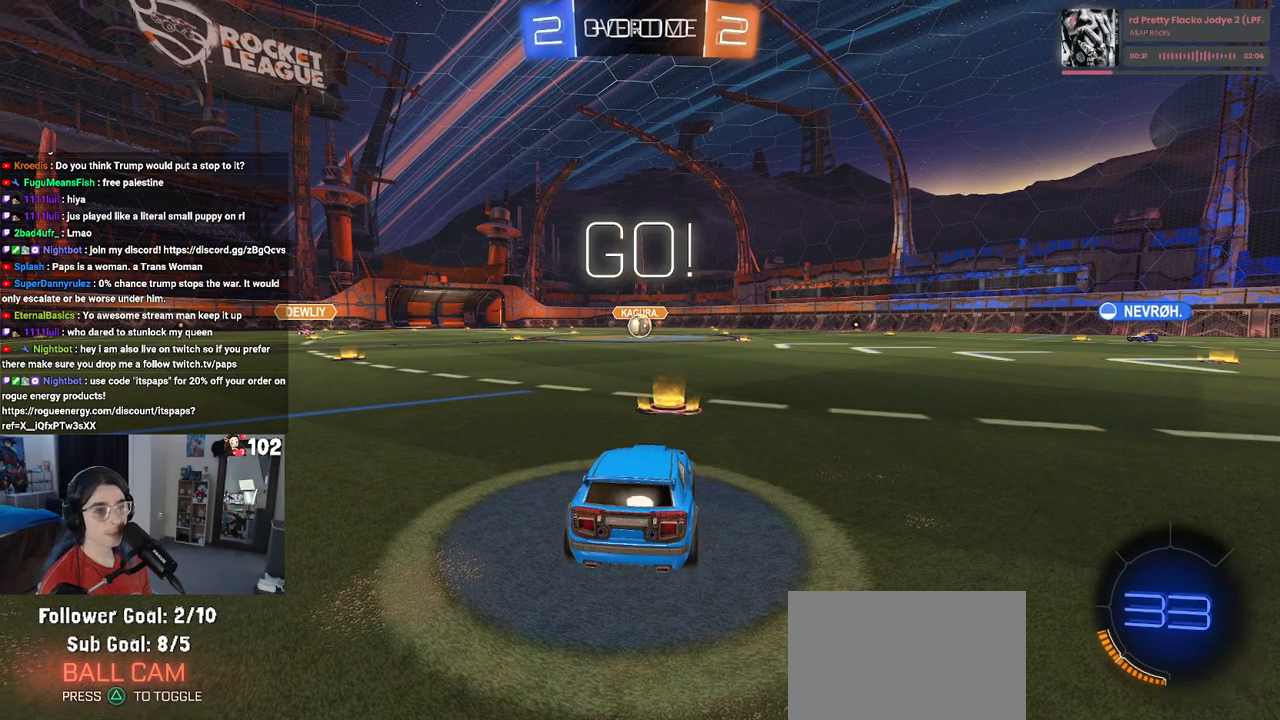
{"buttons": ["CROSS", "R1", "R2"], "left_stick": "up-left", "right_stick": "center", "events": [[83, "R1", "down"], [233, "left_stick", "right"], [333, "CROSS", "down"], [350, "left_stick", "up"], [400, "left_stick", "up-left"], [433, "CROSS", "up"], [483, "CROSS", "down"]]}
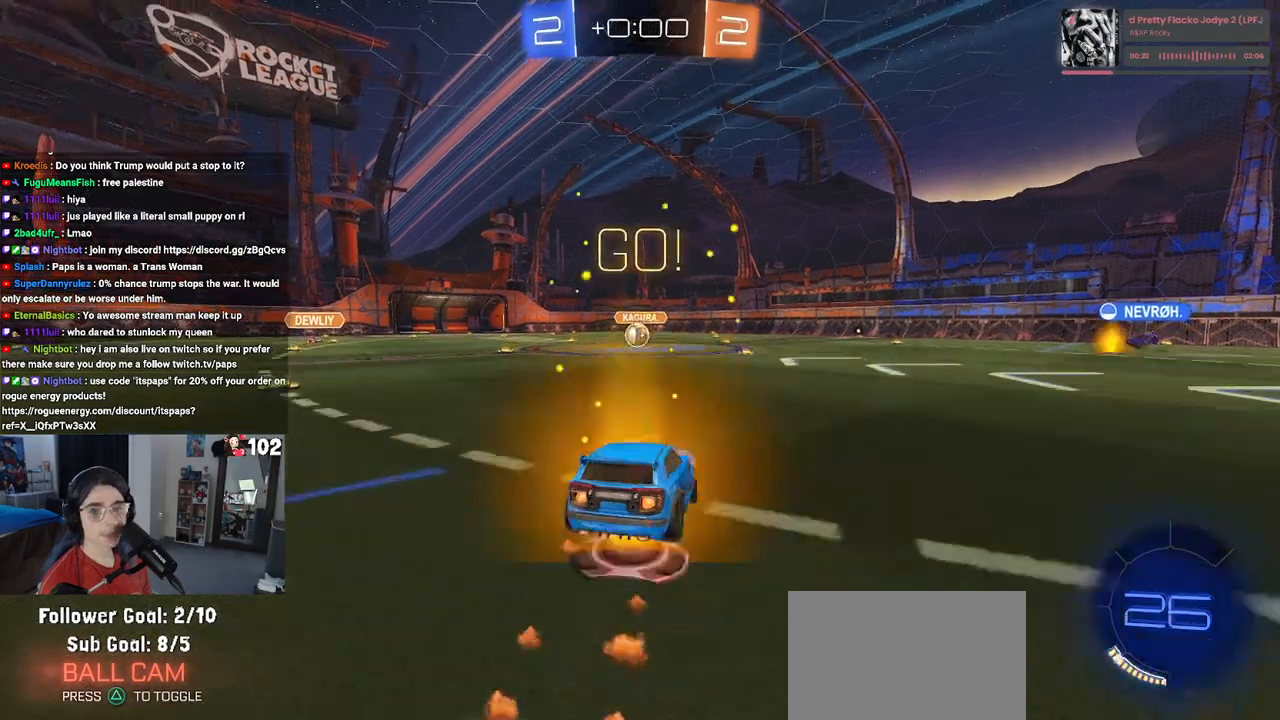
{"buttons": ["SQUARE", "R1", "R2"], "left_stick": "down-left", "right_stick": "center", "events": [[33, "SQUARE", "down"], [50, "CROSS", "up"], [50, "left_stick", "down"], [383, "left_stick", "down-left"]]}
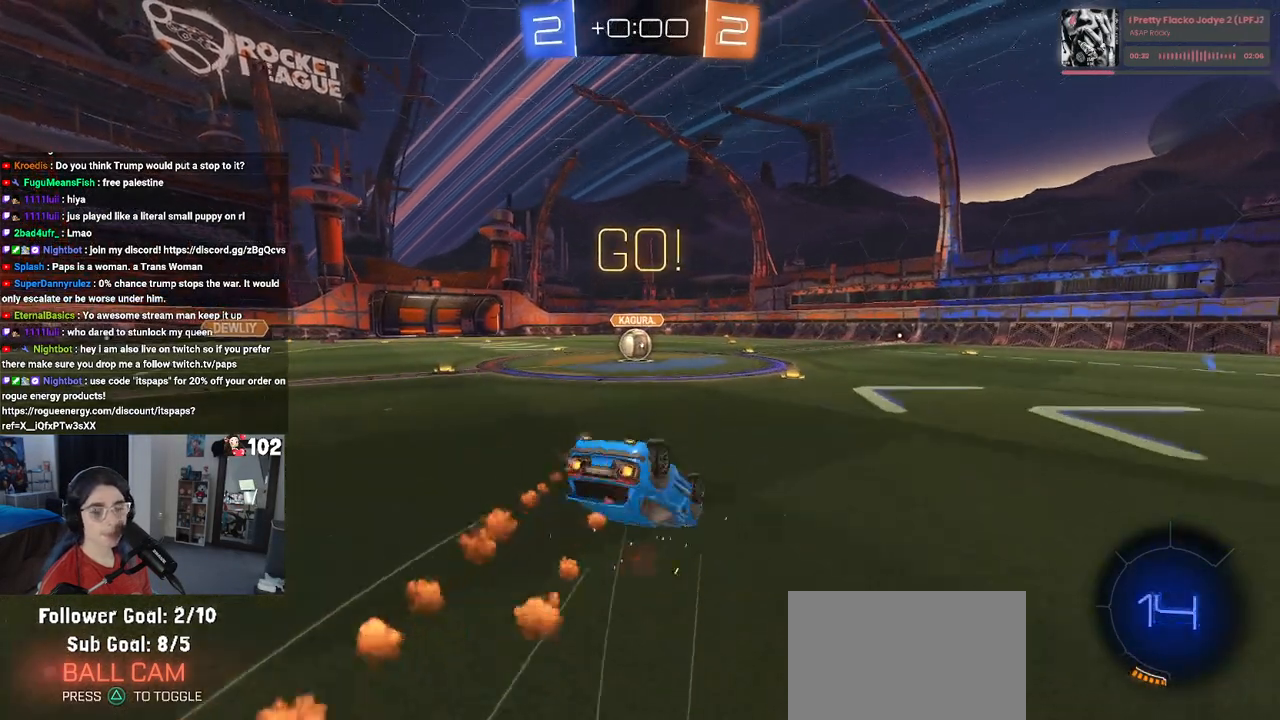
{"buttons": ["R2"], "left_stick": "center", "right_stick": "center", "events": [[417, "R1", "up"], [433, "SQUARE", "up"], [450, "left_stick", "center"]]}
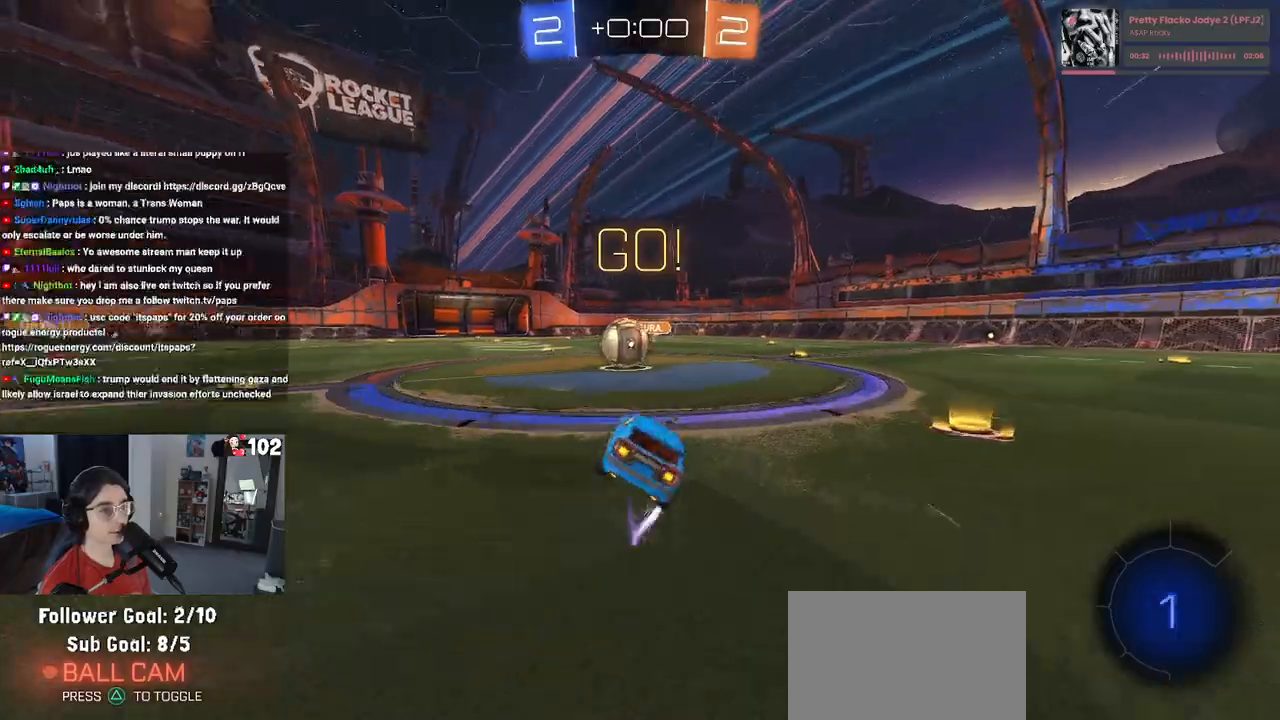
{"buttons": ["CROSS", "SQUARE", "R2"], "left_stick": "left", "right_stick": "center", "events": [[50, "left_stick", "left"], [133, "left_stick", "center"], [200, "CROSS", "down"], [250, "left_stick", "up"], [333, "CROSS", "up"], [350, "left_stick", "up-left"], [400, "CROSS", "down"], [467, "SQUARE", "down"], [467, "left_stick", "left"]]}
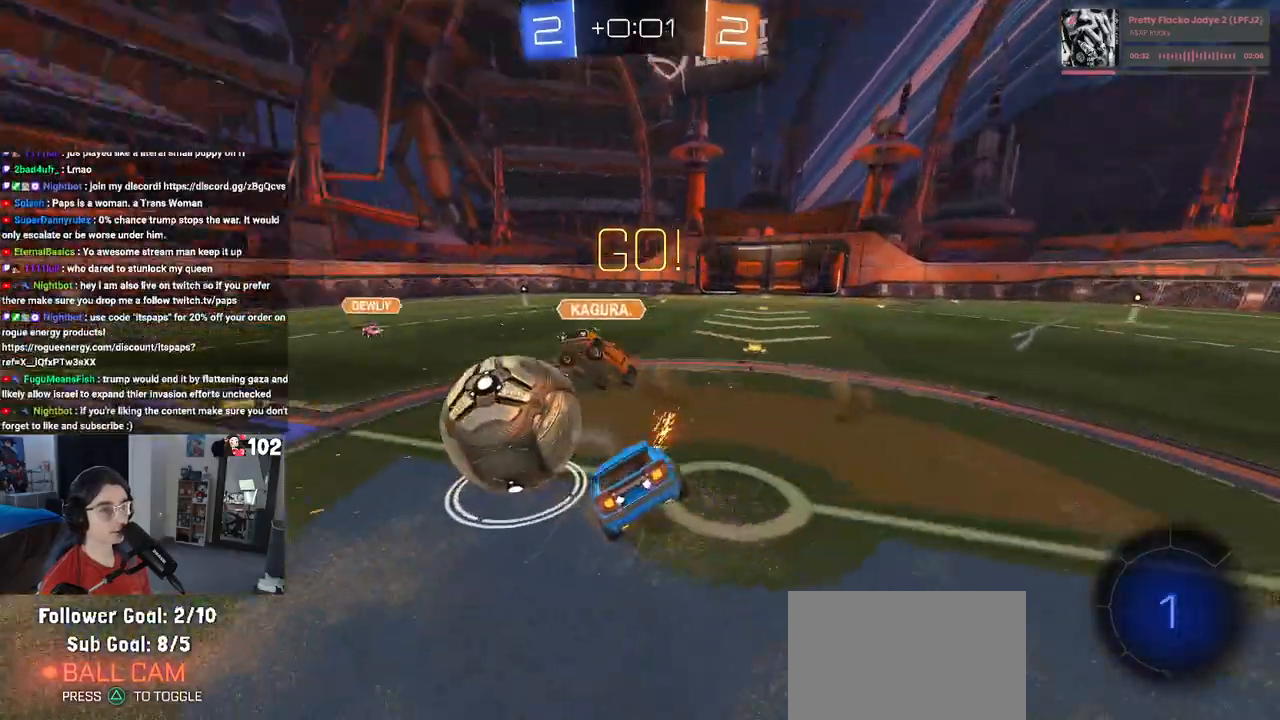
{"buttons": ["SQUARE", "R2"], "left_stick": "down-left", "right_stick": "center", "events": [[17, "CROSS", "up"], [17, "left_stick", "down-left"]]}
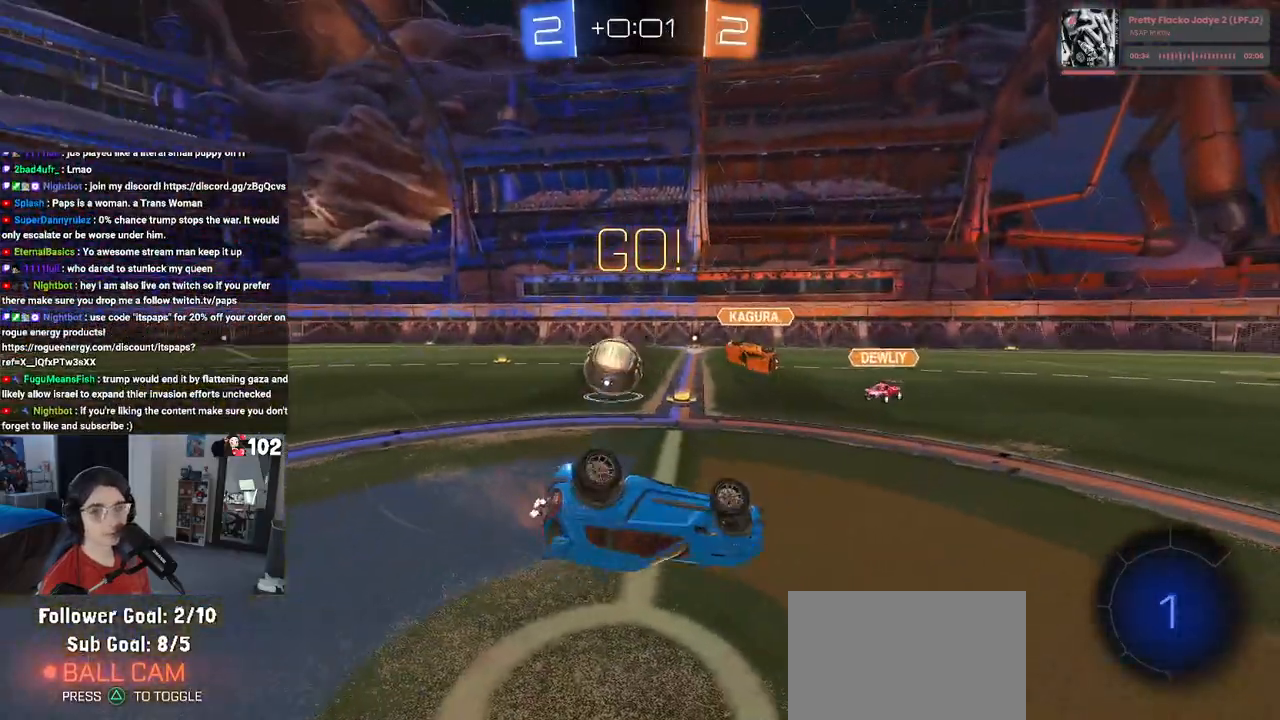
{"buttons": ["R2"], "left_stick": "left", "right_stick": "center", "events": [[267, "SQUARE", "up"], [317, "left_stick", "center"], [467, "left_stick", "left"]]}
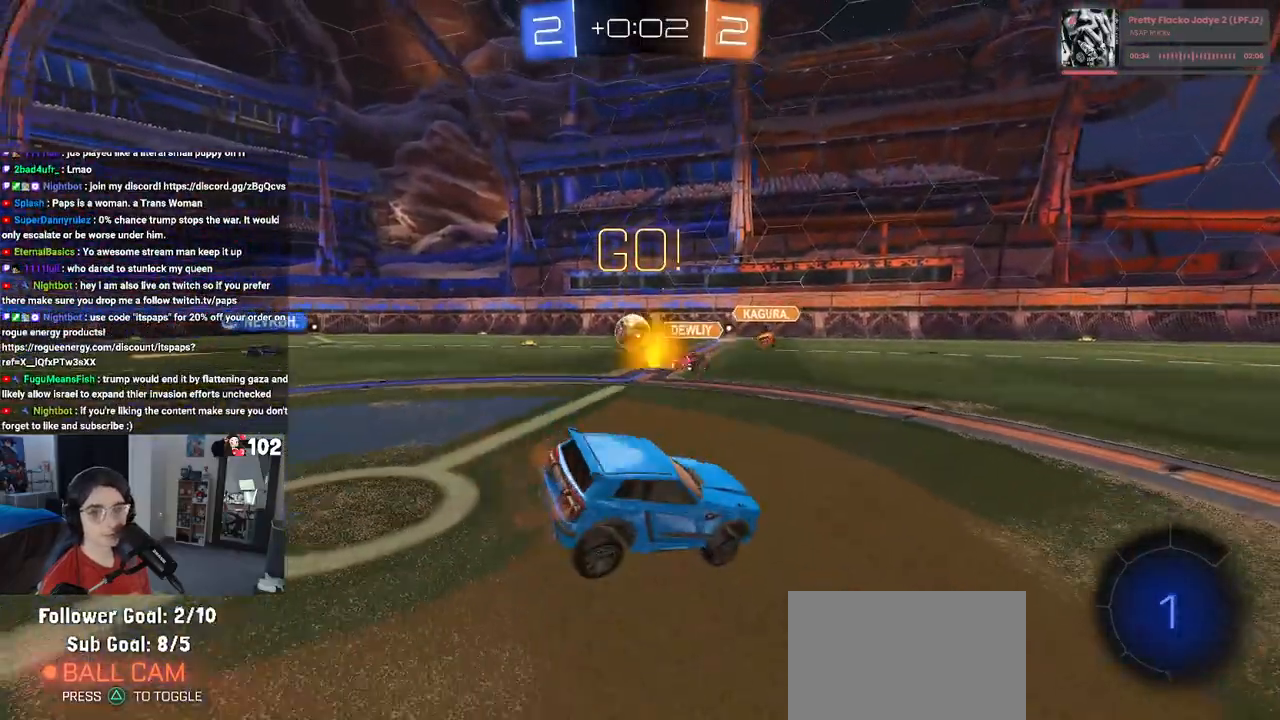
{"buttons": ["R2"], "left_stick": "down-left", "right_stick": "center", "events": [[383, "left_stick", "down-left"]]}
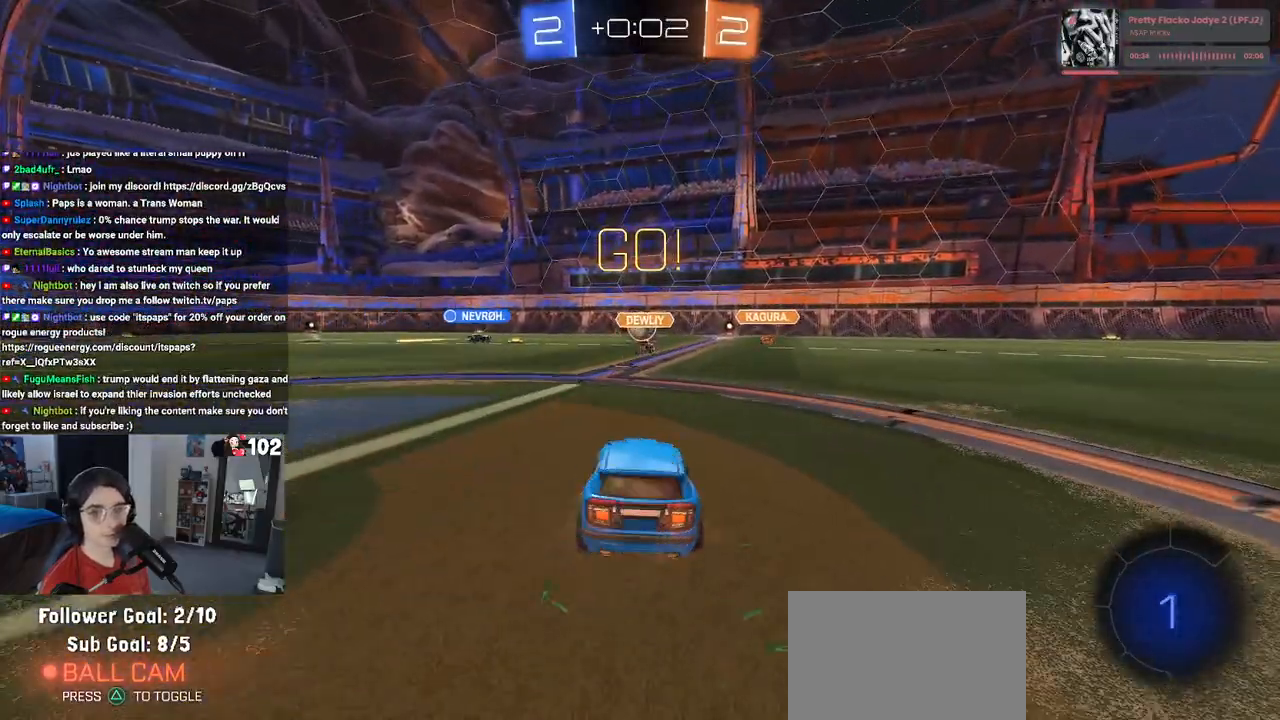
{"buttons": ["R2"], "left_stick": "down-left", "right_stick": "center", "events": []}
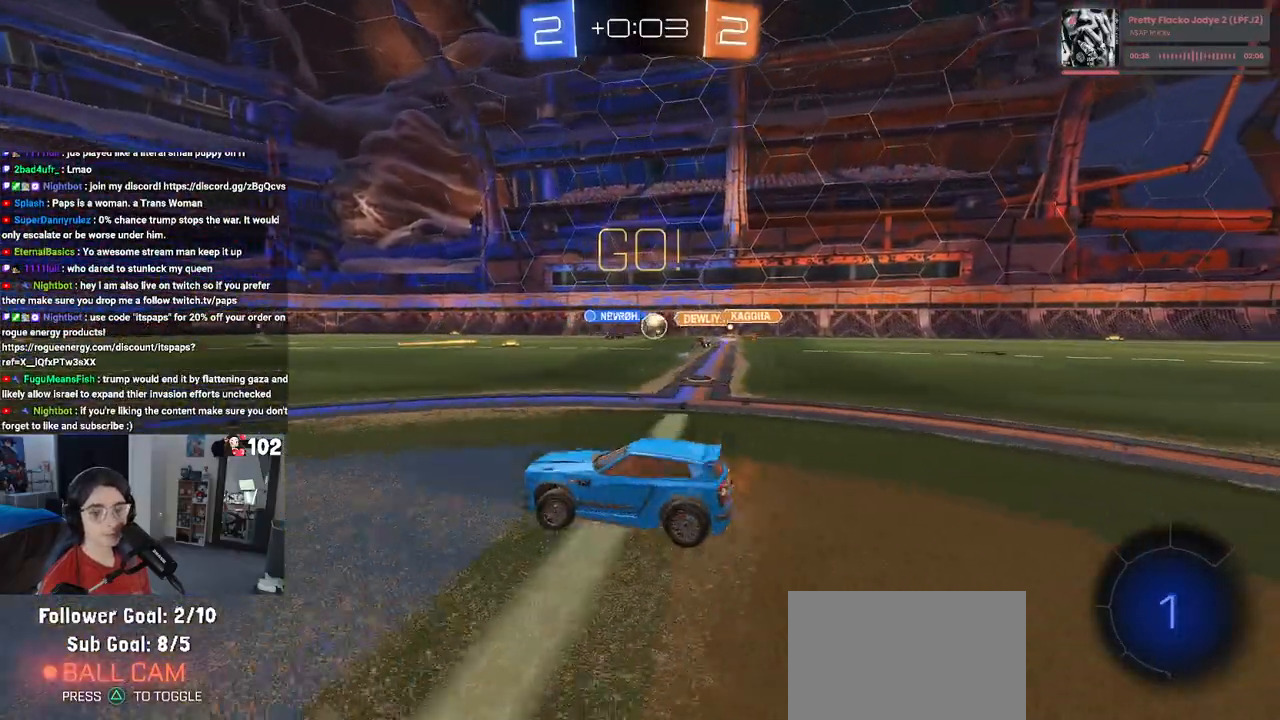
{"buttons": ["R2"], "left_stick": "right", "right_stick": "center", "events": [[233, "left_stick", "down-right"], [367, "left_stick", "center"], [483, "left_stick", "right"]]}
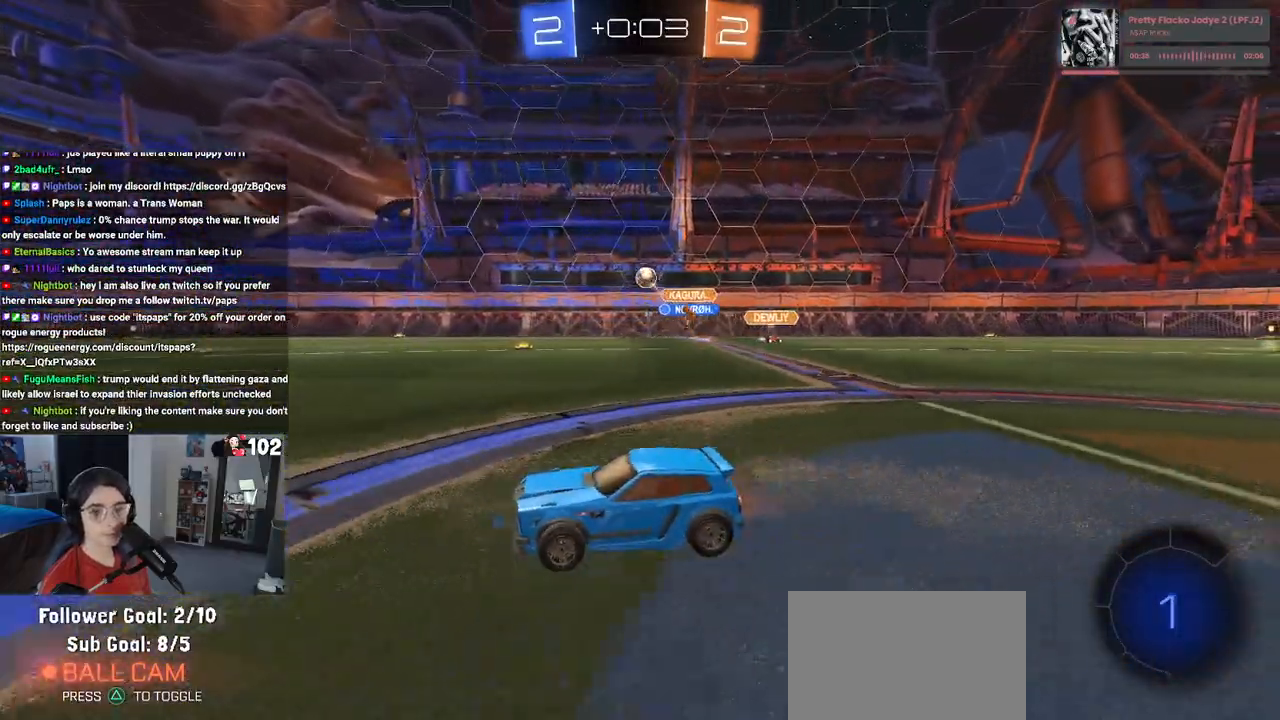
{"buttons": ["SQUARE", "R2"], "left_stick": "down-left", "right_stick": "center", "events": [[133, "CROSS", "down"], [167, "left_stick", "up"], [217, "CROSS", "up"], [267, "CROSS", "down"], [317, "SQUARE", "down"], [350, "CROSS", "up"], [350, "left_stick", "down-left"]]}
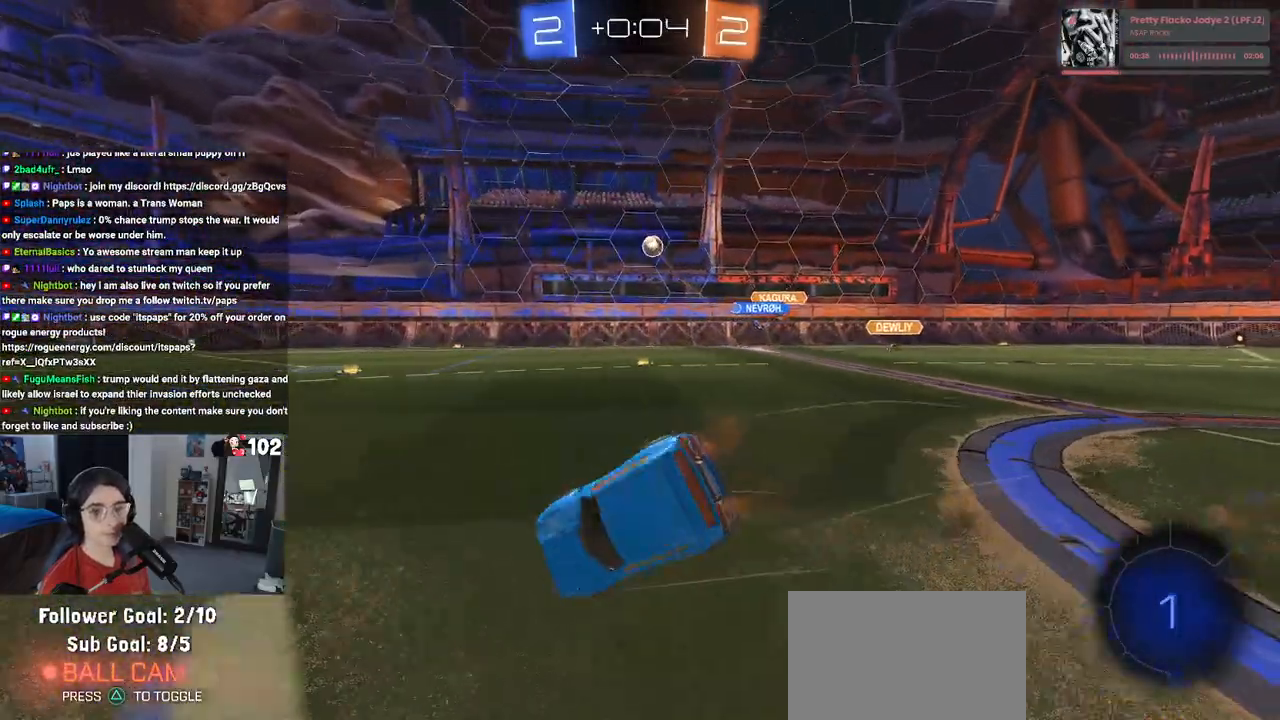
{"buttons": ["SQUARE", "R2"], "left_stick": "down-left", "right_stick": "center", "events": [[117, "left_stick", "left"], [233, "left_stick", "down-left"]]}
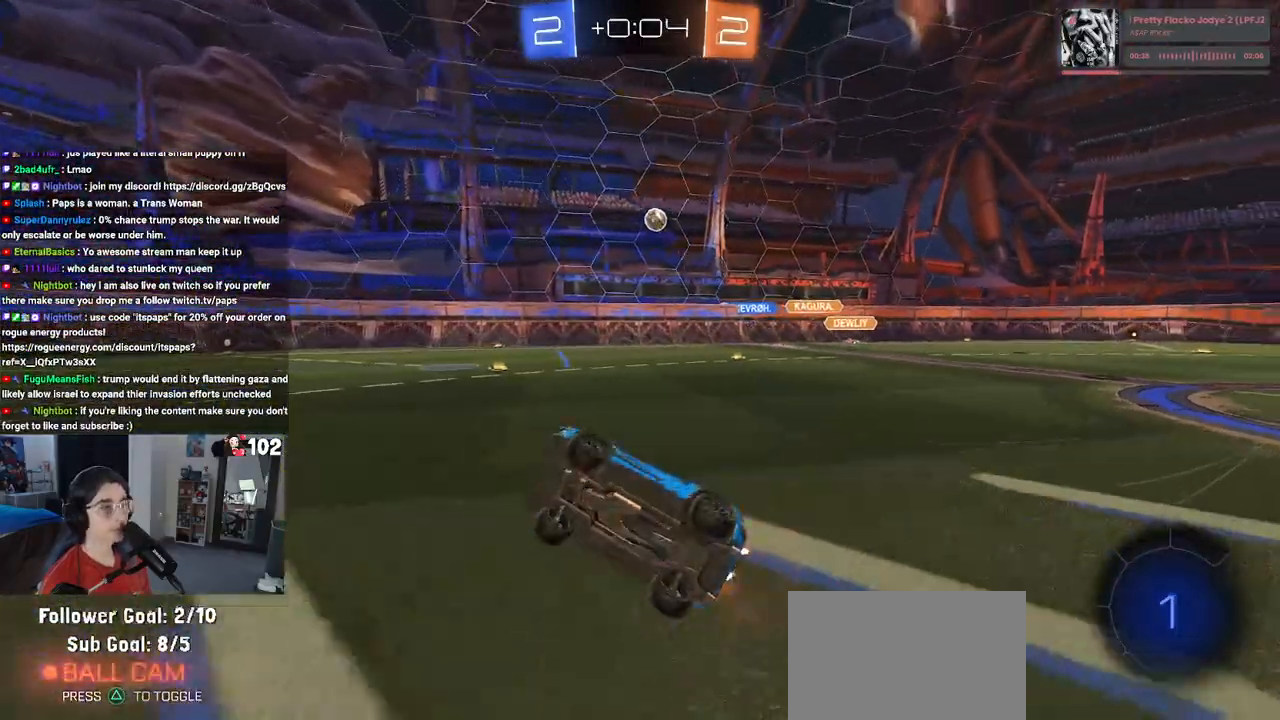
{"buttons": ["R2"], "left_stick": "center", "right_stick": "center", "events": [[100, "left_stick", "center"], [117, "SQUARE", "up"]]}
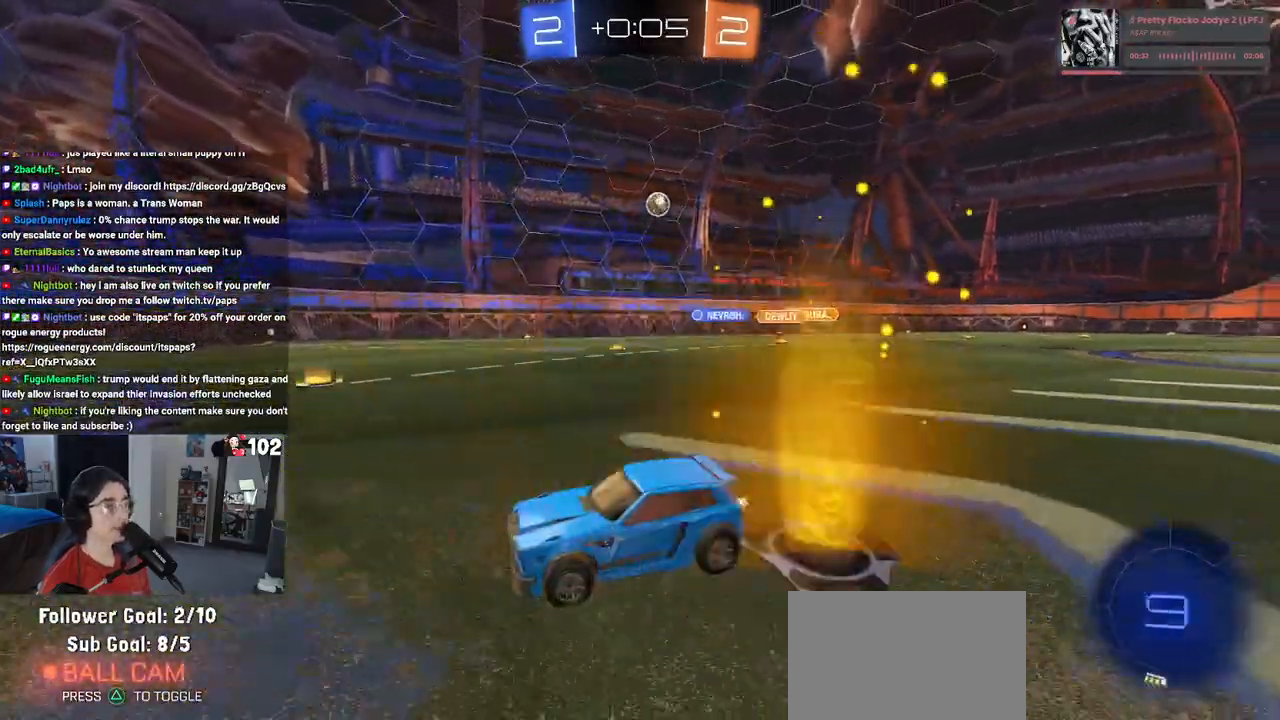
{"buttons": ["R2"], "left_stick": "left", "right_stick": "center", "events": [[117, "left_stick", "left"]]}
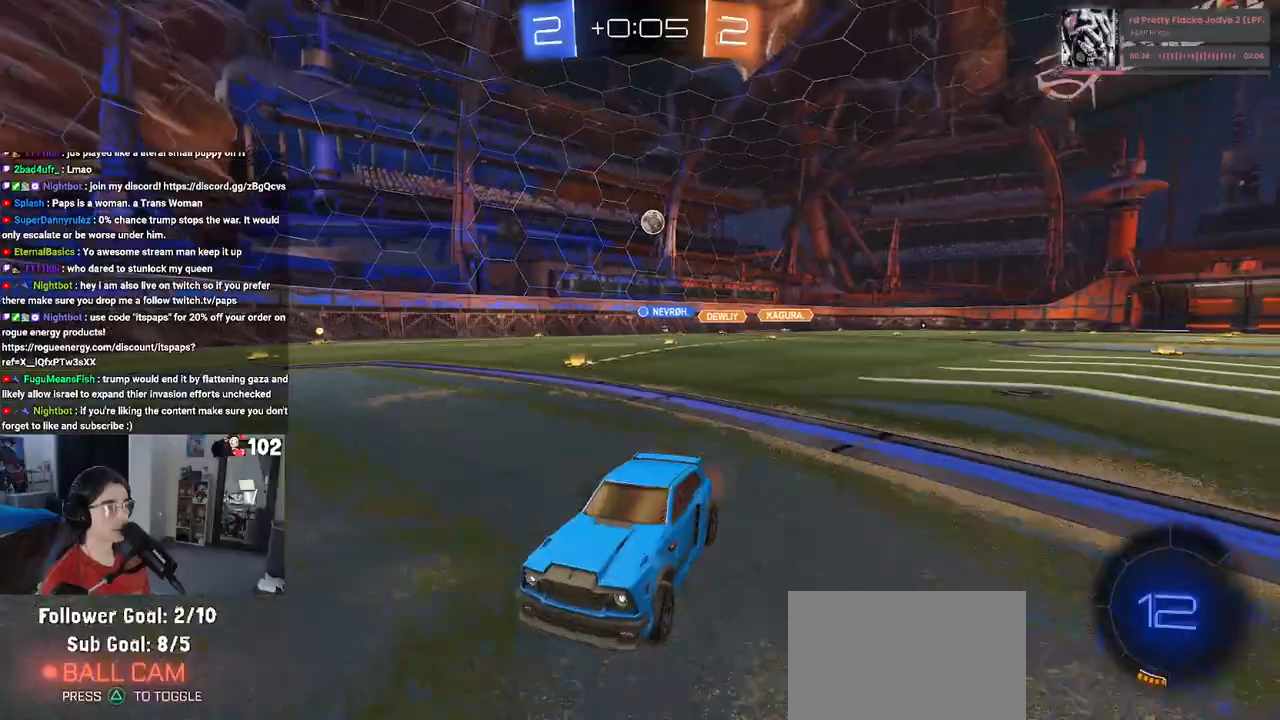
{"buttons": ["R2"], "left_stick": "down-right", "right_stick": "center", "events": [[33, "left_stick", "down-right"], [233, "SQUARE", "down"], [483, "SQUARE", "up"]]}
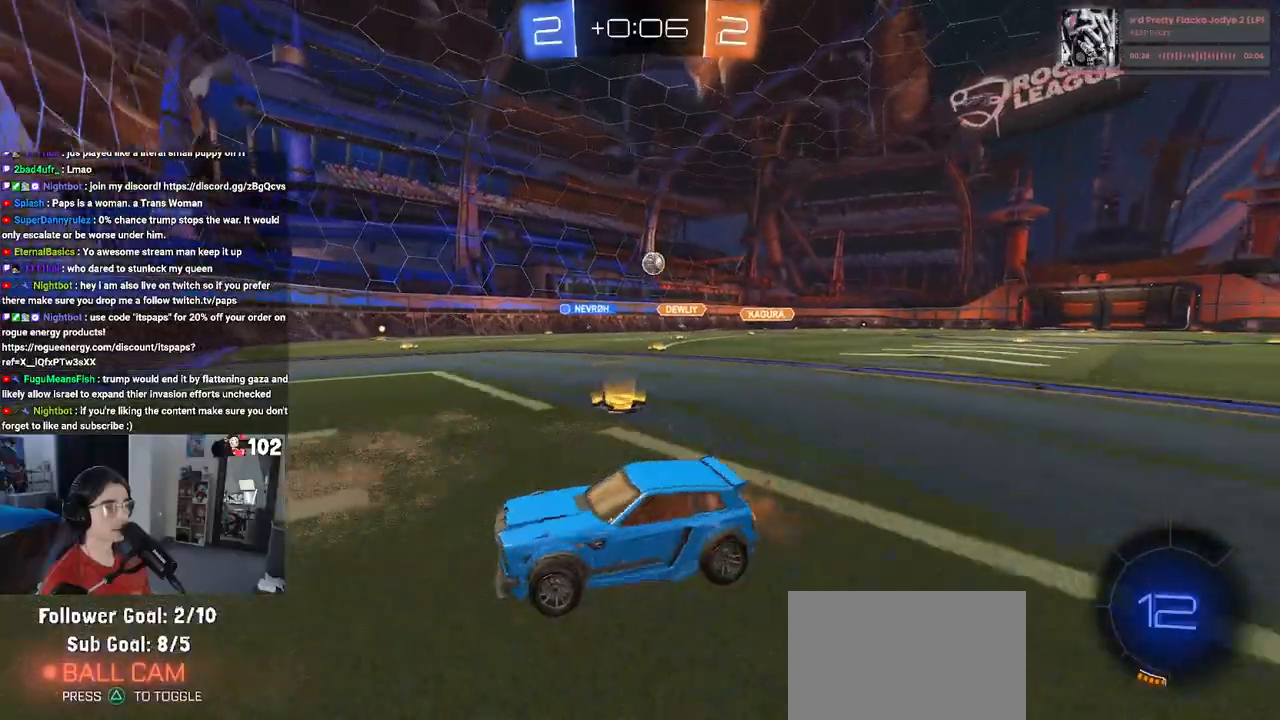
{"buttons": ["R2"], "left_stick": "right", "right_stick": "center", "events": [[167, "left_stick", "right"]]}
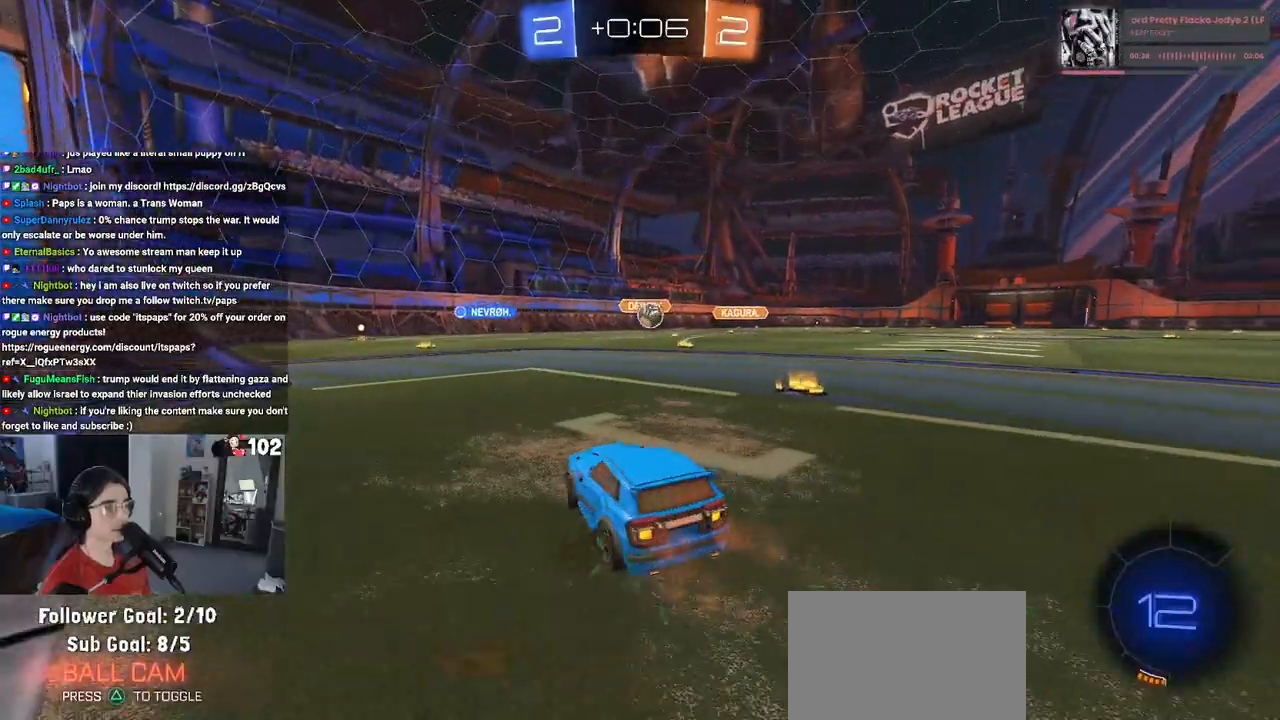
{"buttons": ["R1", "R2"], "left_stick": "center", "right_stick": "center", "events": [[300, "left_stick", "center"], [500, "R1", "down"]]}
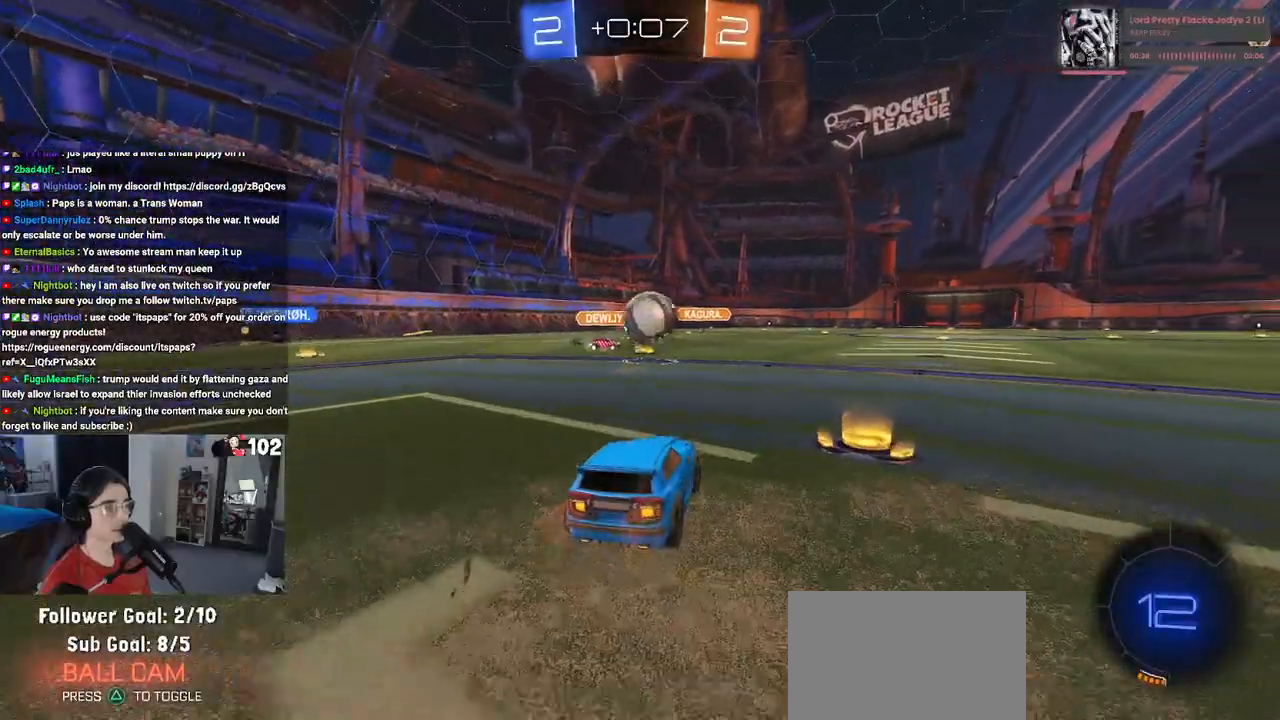
{"buttons": ["SQUARE", "R1", "R2"], "left_stick": "down-left", "right_stick": "center", "events": [[33, "left_stick", "right"], [117, "CROSS", "down"], [117, "left_stick", "down"], [217, "CROSS", "up"], [217, "left_stick", "up-left"], [267, "CROSS", "down"], [300, "SQUARE", "down"], [350, "left_stick", "down-left"], [367, "CROSS", "up"]]}
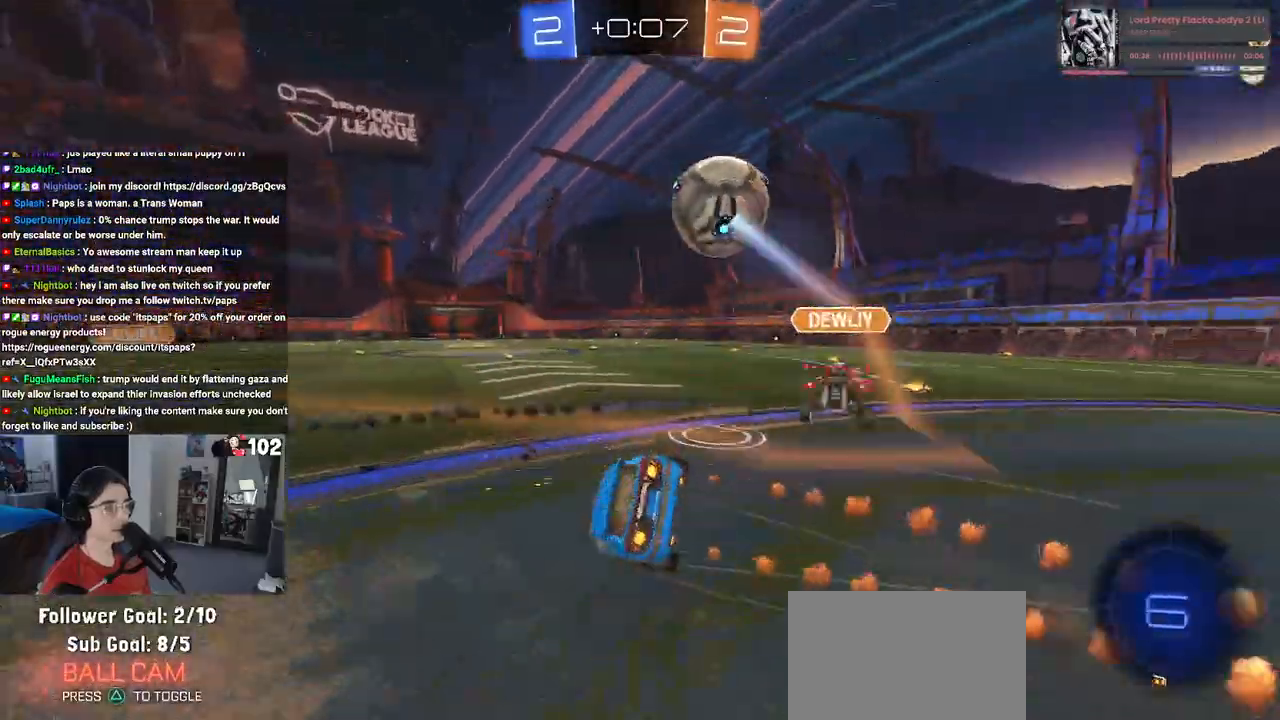
{"buttons": ["SQUARE", "R2"], "left_stick": "down-left", "right_stick": "center", "events": [[183, "R1", "up"]]}
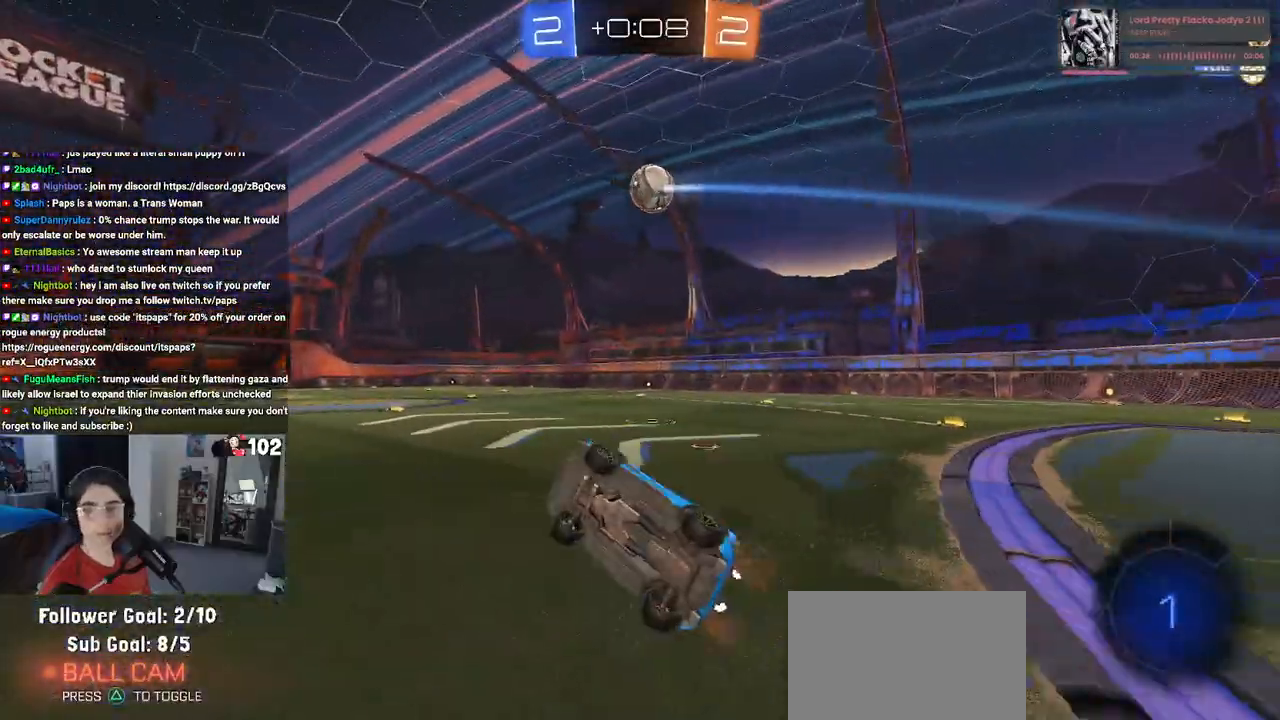
{"buttons": ["R2"], "left_stick": "center", "right_stick": "center", "events": [[117, "left_stick", "center"], [150, "SQUARE", "up"], [267, "TRIANGLE", "down"], [283, "left_stick", "left"], [367, "TRIANGLE", "up"], [500, "left_stick", "center"]]}
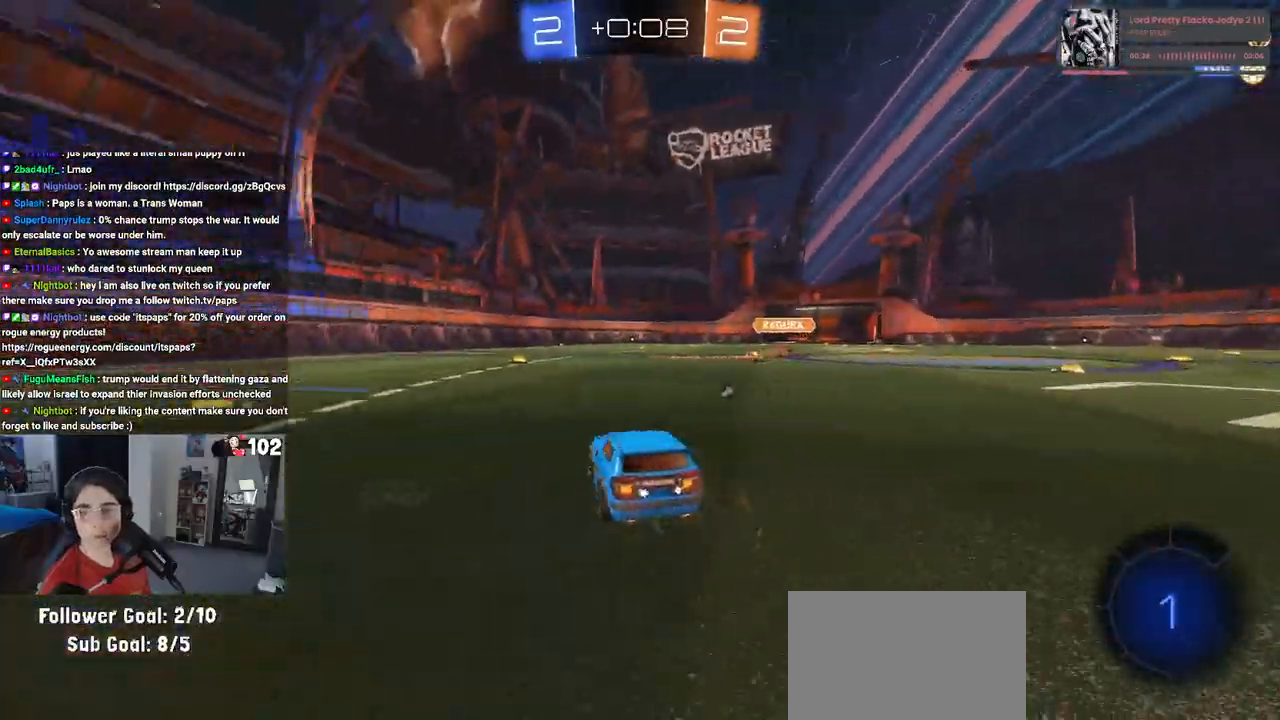
{"buttons": ["SQUARE", "R2"], "left_stick": "down-left", "right_stick": "center", "events": [[67, "CROSS", "down"], [133, "left_stick", "up-left"], [150, "CROSS", "up"], [200, "CROSS", "down"], [267, "SQUARE", "down"], [283, "left_stick", "down-left"], [300, "CROSS", "up"]]}
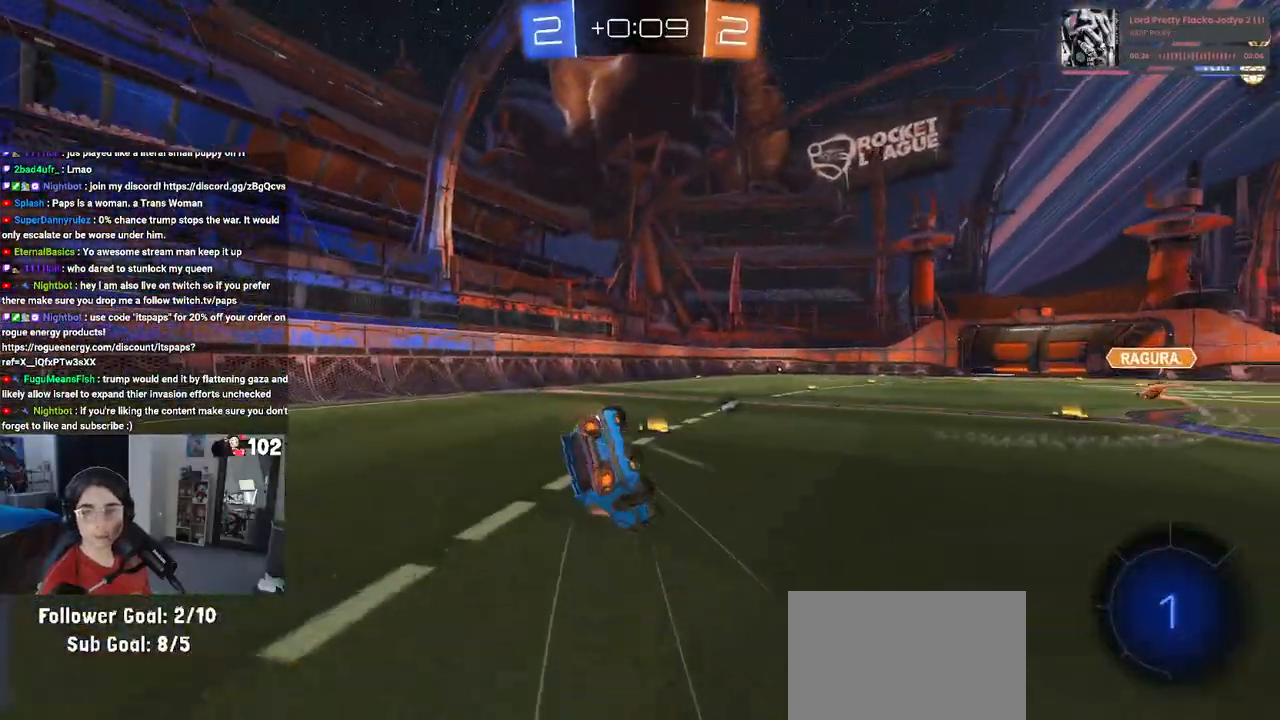
{"buttons": ["SQUARE", "R2"], "left_stick": "down-left", "right_stick": "center", "events": []}
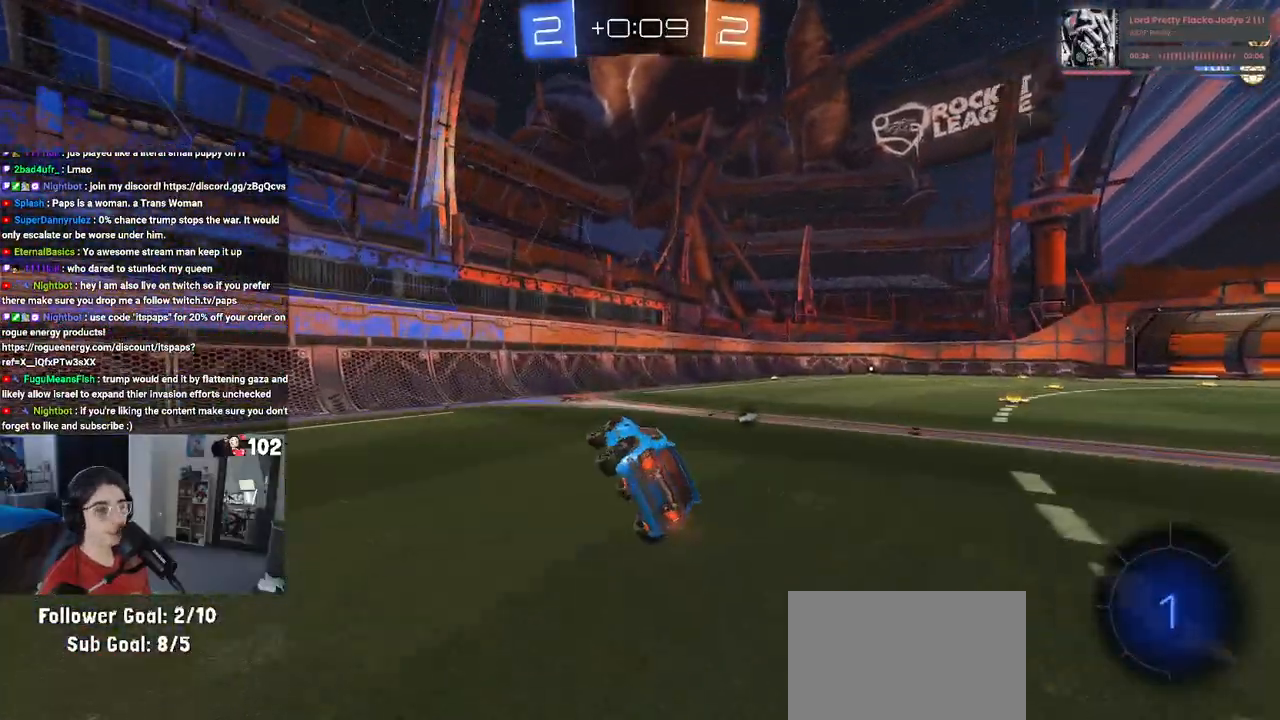
{"buttons": ["R2"], "left_stick": "right", "right_stick": "center", "events": [[100, "SQUARE", "up"], [100, "left_stick", "center"], [200, "TRIANGLE", "down"], [317, "TRIANGLE", "up"], [317, "left_stick", "right"]]}
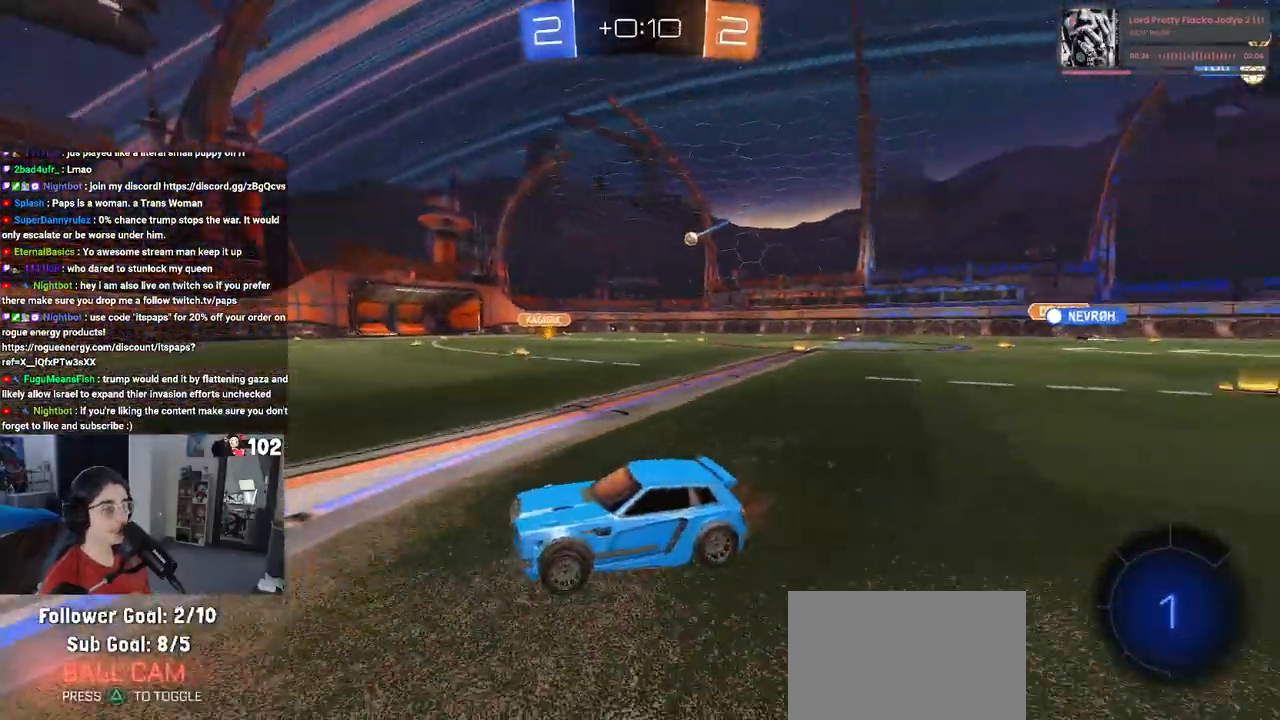
{"buttons": ["R2"], "left_stick": "center", "right_stick": "center", "events": [[283, "left_stick", "center"]]}
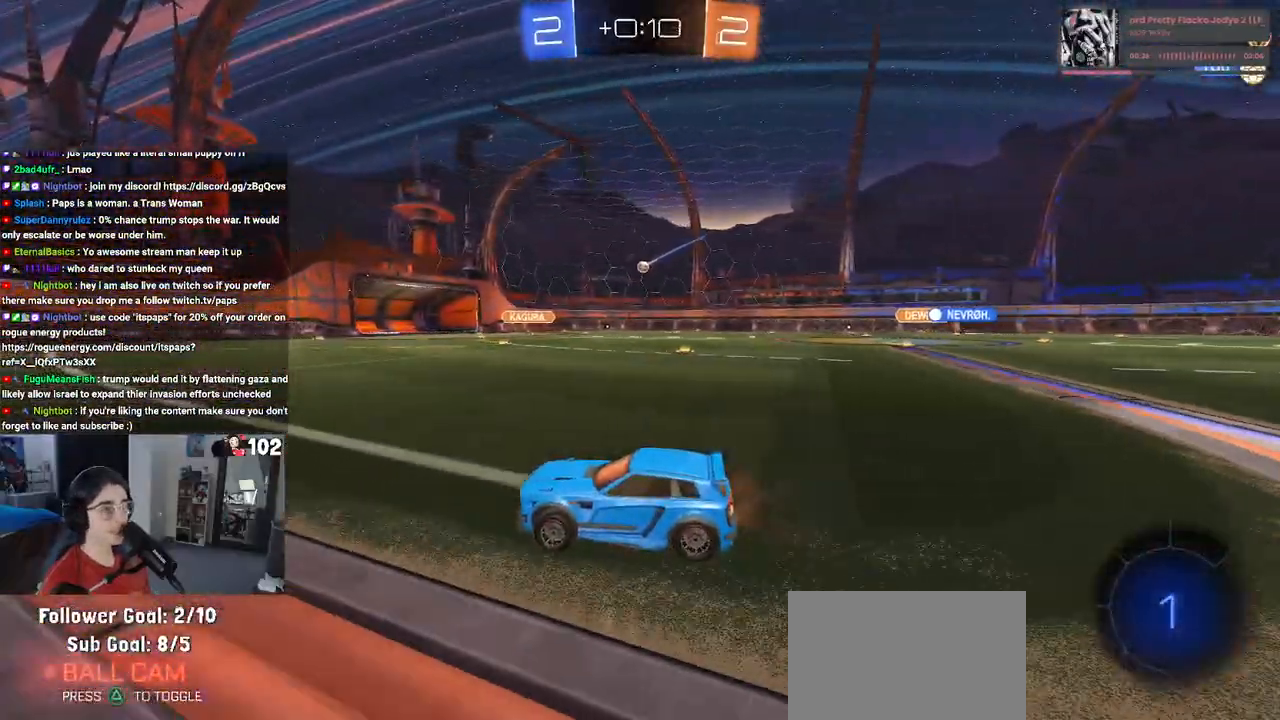
{"buttons": ["R2"], "left_stick": "right", "right_stick": "center", "events": [[50, "left_stick", "right"], [283, "left_stick", "center"], [467, "left_stick", "right"]]}
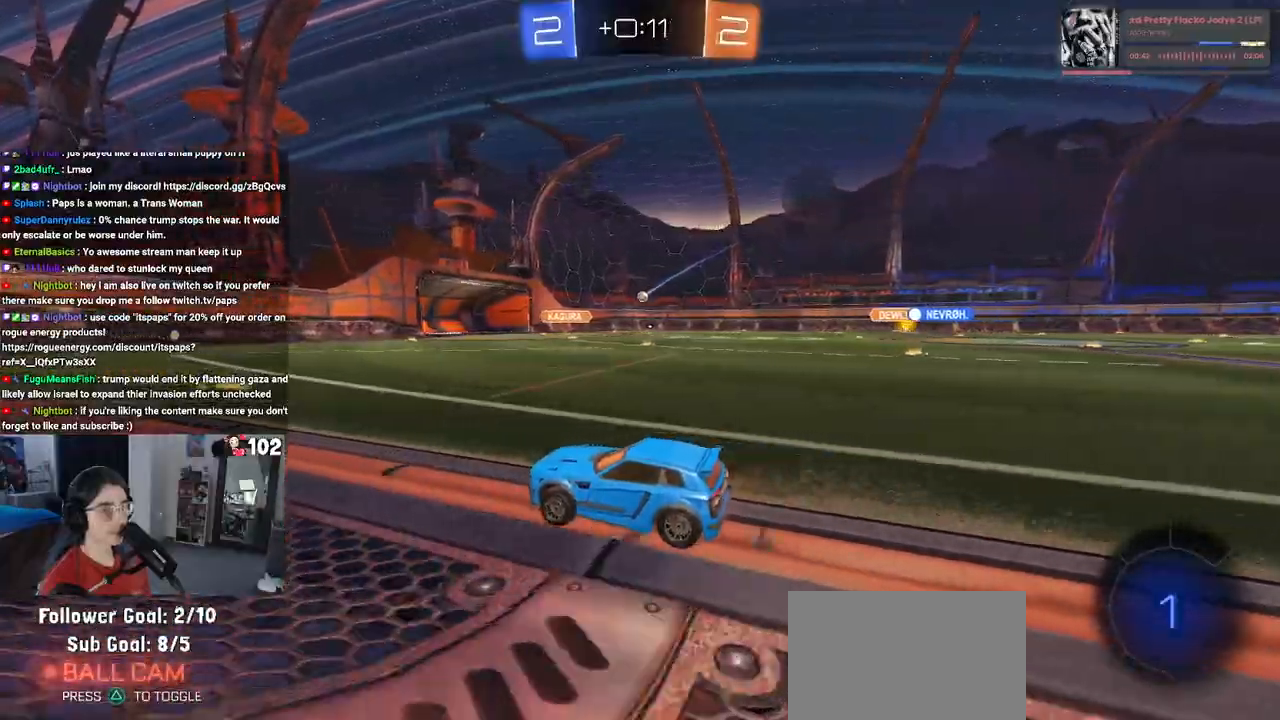
{"buttons": ["R1", "R2"], "left_stick": "center", "right_stick": "center", "events": [[117, "left_stick", "center"], [417, "R1", "down"]]}
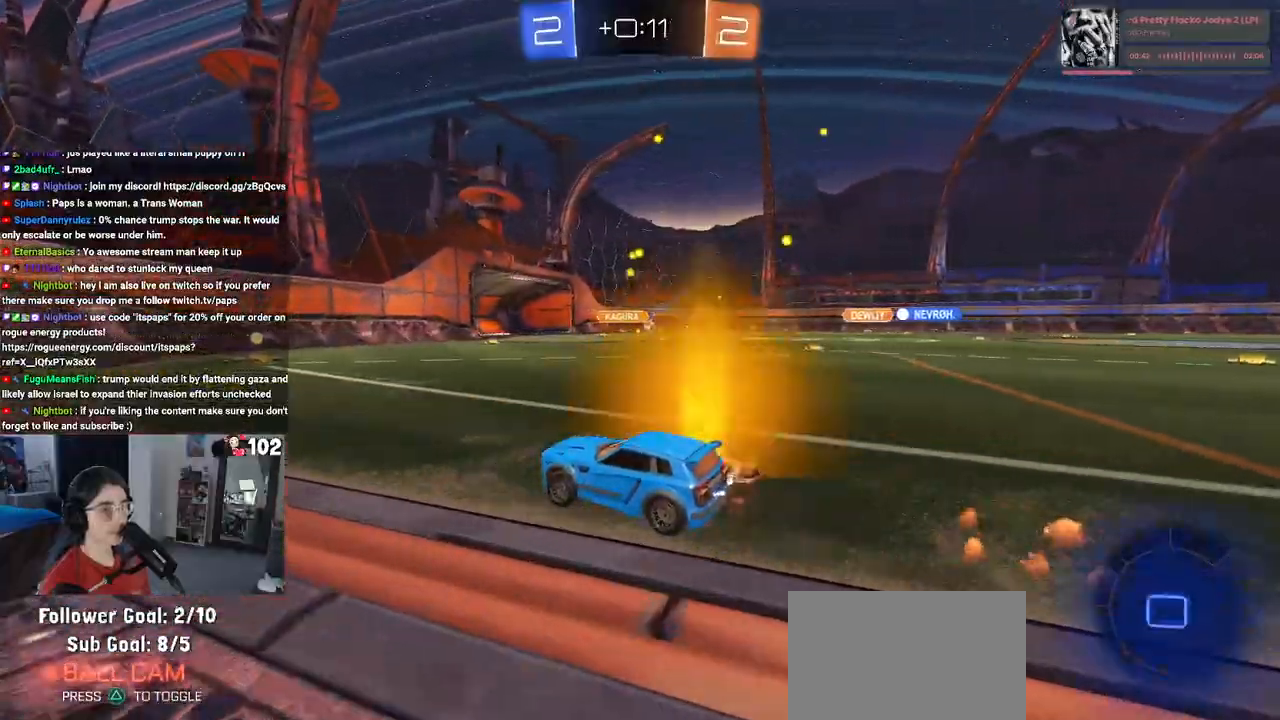
{"buttons": ["SQUARE", "R1", "R2"], "left_stick": "right", "right_stick": "center", "events": [[217, "left_stick", "right"], [433, "SQUARE", "down"]]}
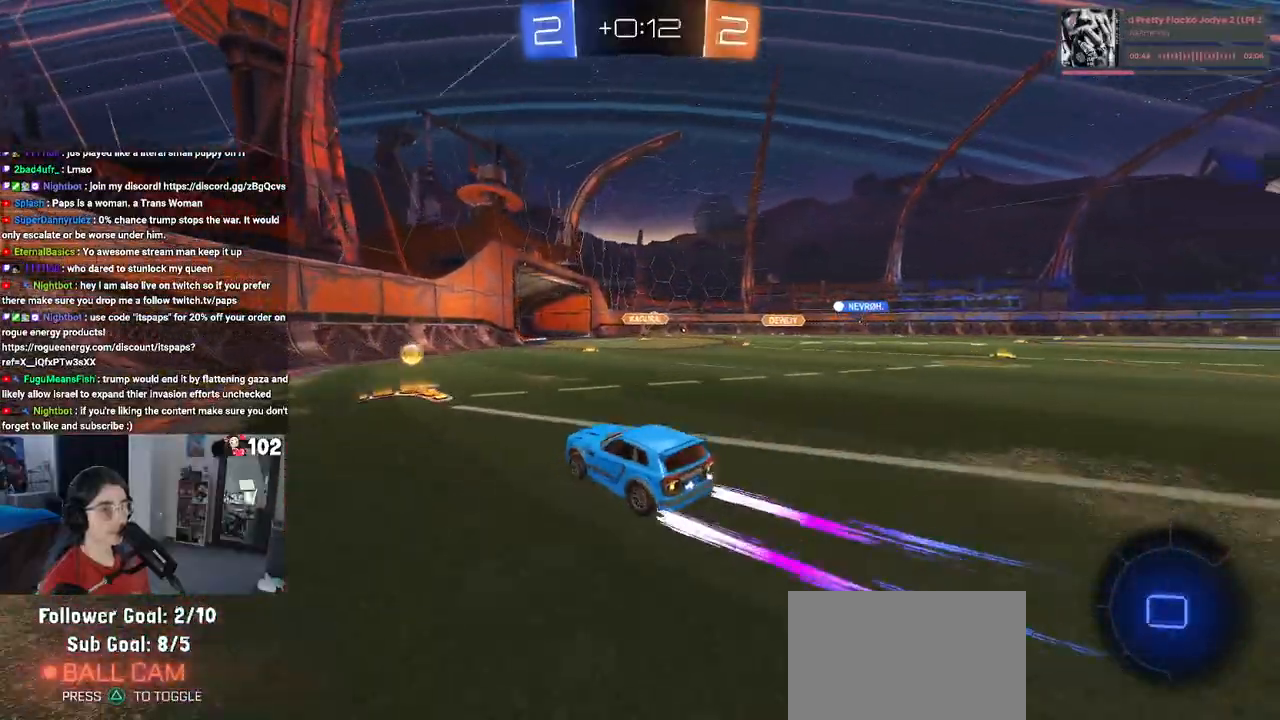
{"buttons": ["R1", "R2"], "left_stick": "right", "right_stick": "center", "events": [[17, "SQUARE", "up"]]}
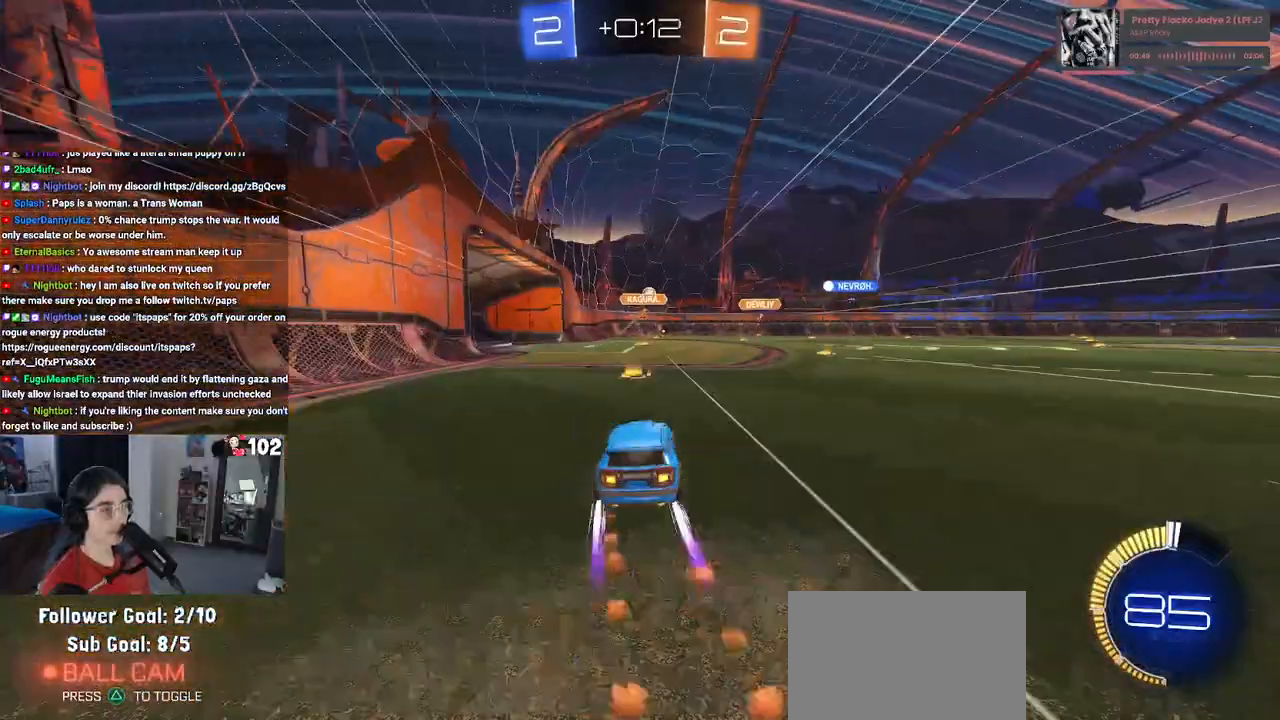
{"buttons": ["R2"], "left_stick": "right", "right_stick": "center", "events": [[17, "R1", "up"], [133, "left_stick", "center"], [200, "left_stick", "right"]]}
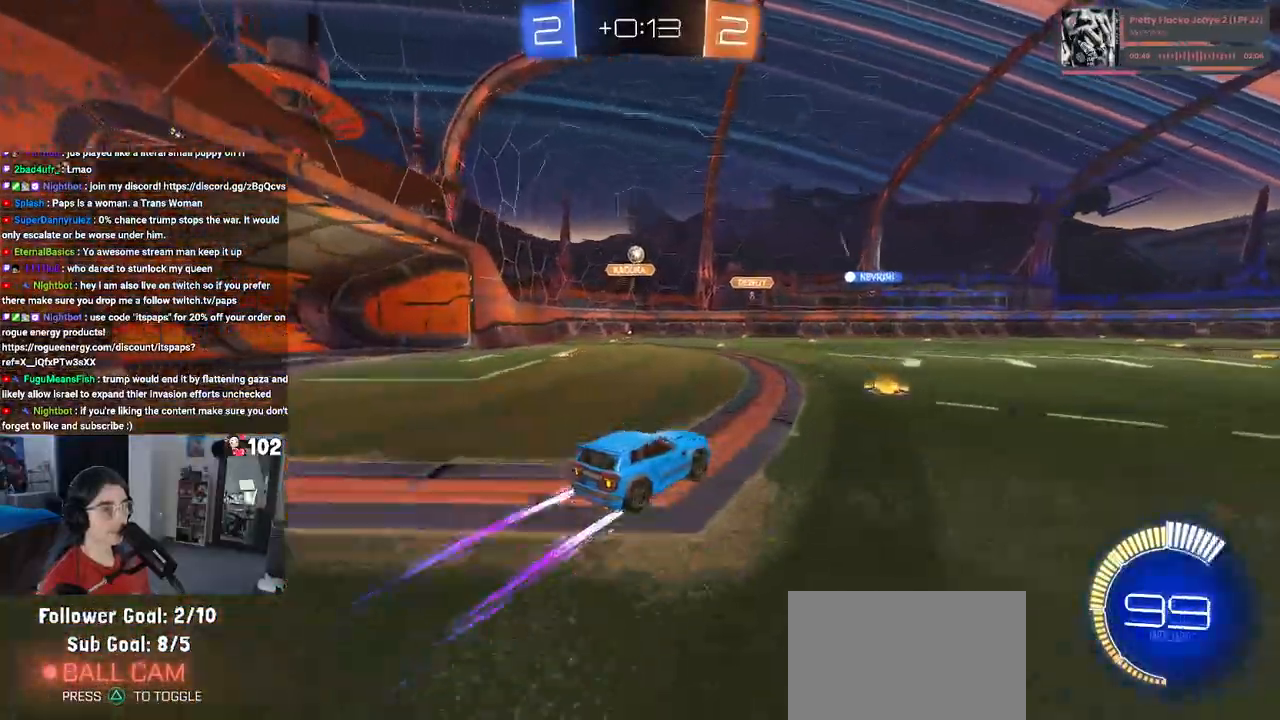
{"buttons": ["R2"], "left_stick": "center", "right_stick": "center", "events": [[133, "left_stick", "center"]]}